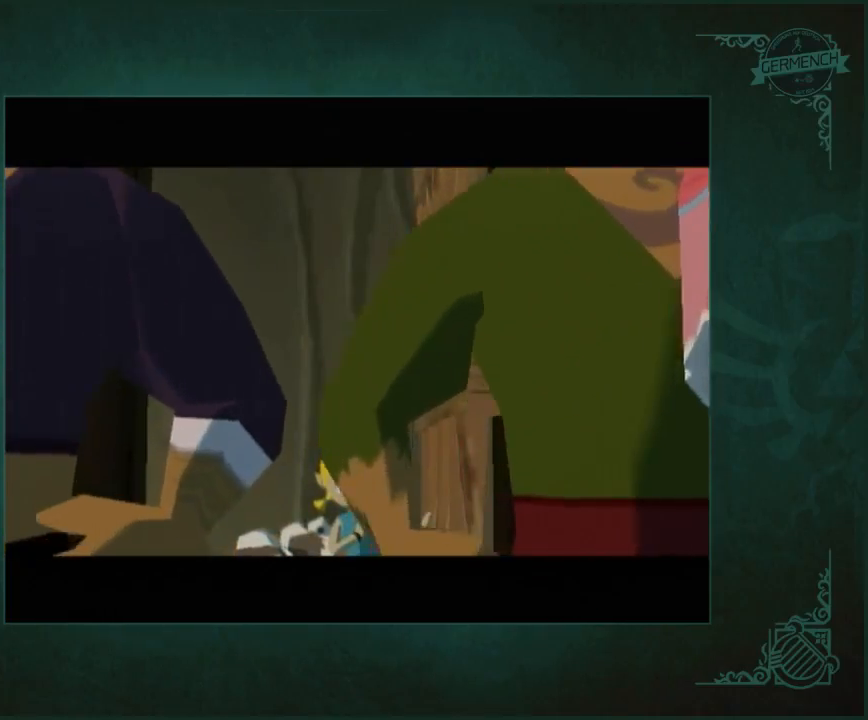
Gameplay with a controller (Nintendo layout); each line is a JSON object with the inputs held at the frame after it. "events" lists button and stick changes between this image and that frame as [ms after this image, input, new state], when the widget could be followed in between. Not read: L3 R1 R3 START.
{"buttons": [], "left_stick": "center", "right_stick": "center", "events": []}
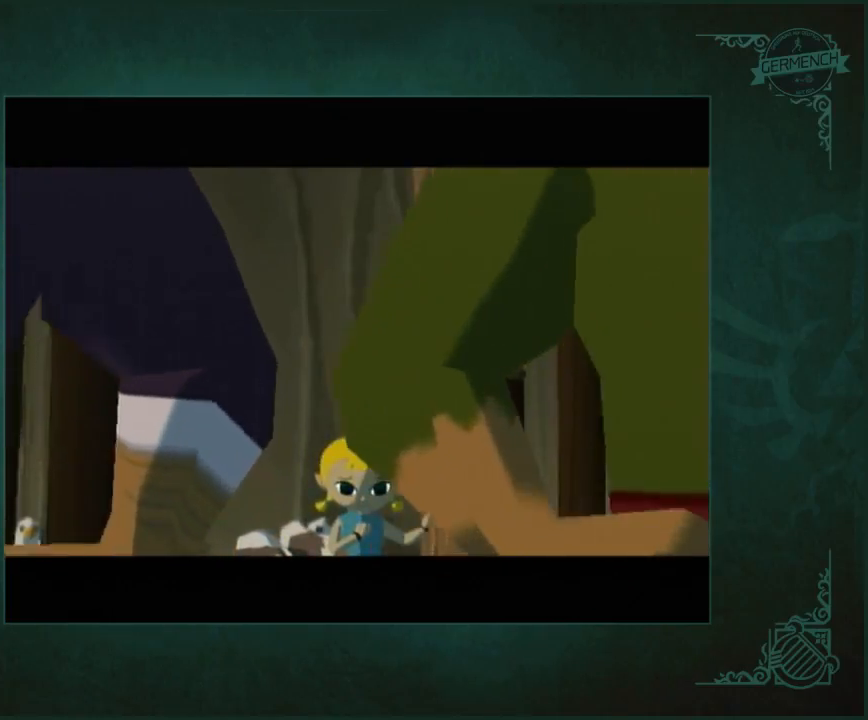
{"buttons": [], "left_stick": "center", "right_stick": "center", "events": []}
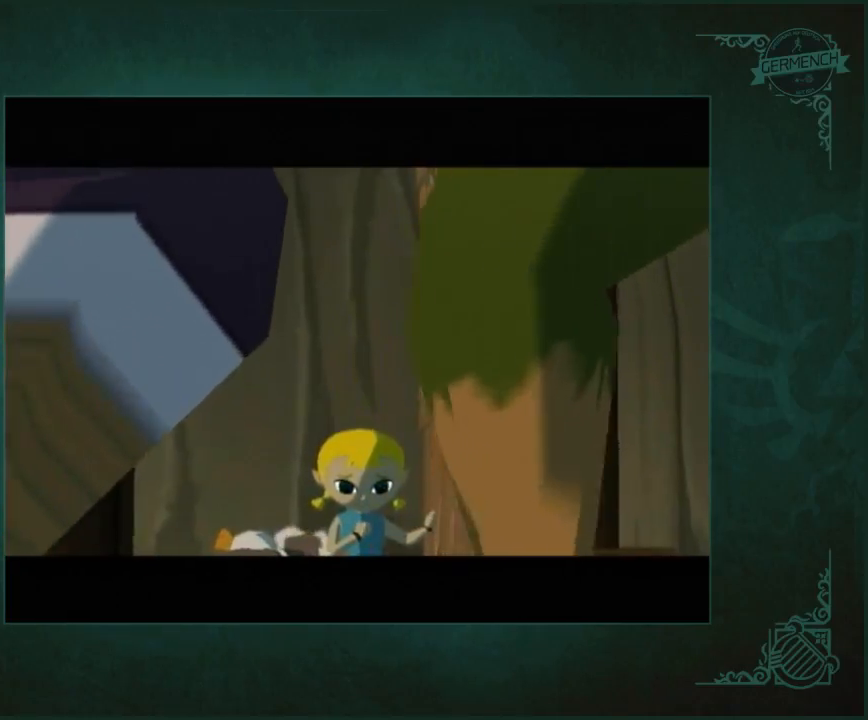
{"buttons": [], "left_stick": "center", "right_stick": "center", "events": []}
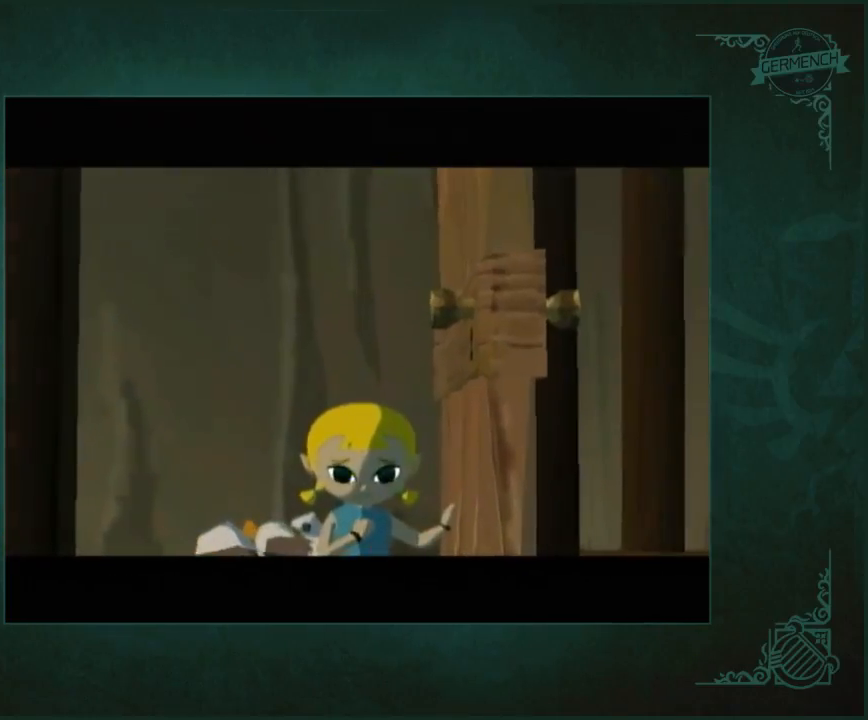
{"buttons": [], "left_stick": "center", "right_stick": "center", "events": []}
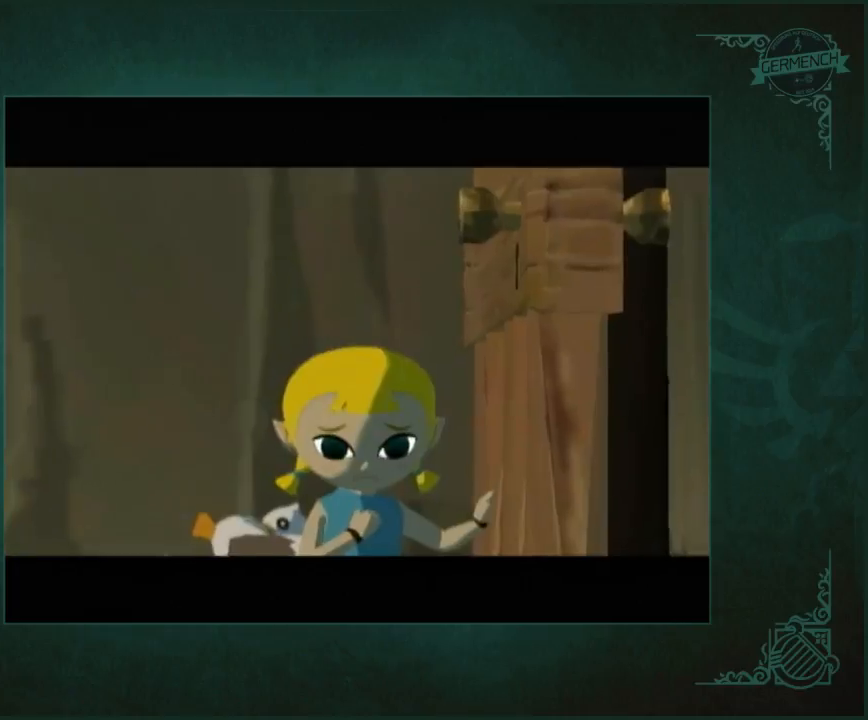
{"buttons": [], "left_stick": "center", "right_stick": "center", "events": [[167, "A", "down"], [333, "A", "up"], [400, "A", "down"], [467, "A", "up"]]}
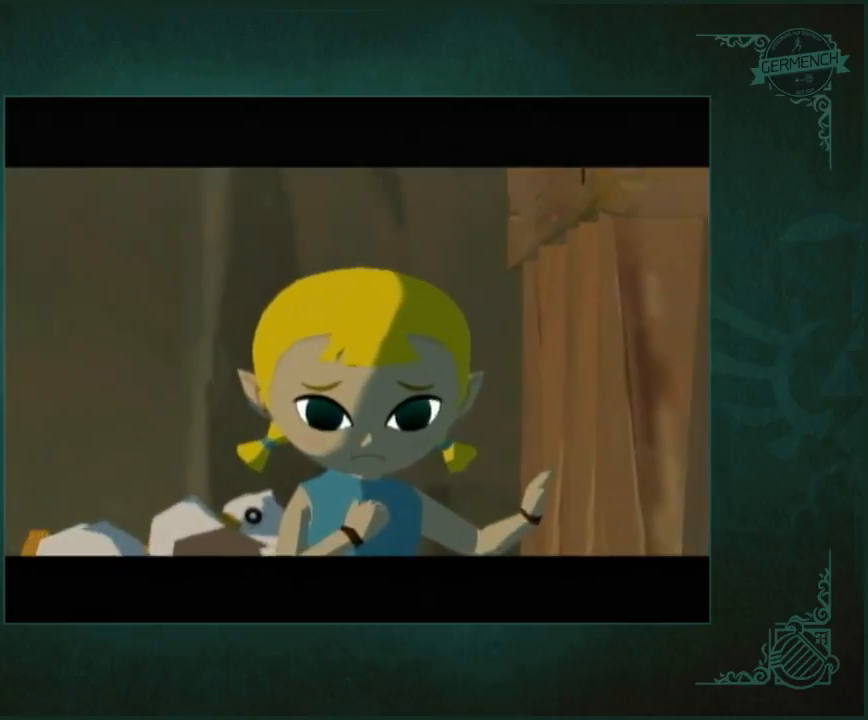
{"buttons": [], "left_stick": "center", "right_stick": "center", "events": [[33, "A", "down"], [133, "A", "up"], [233, "A", "down"], [267, "A", "up"], [400, "A", "down"], [500, "A", "up"]]}
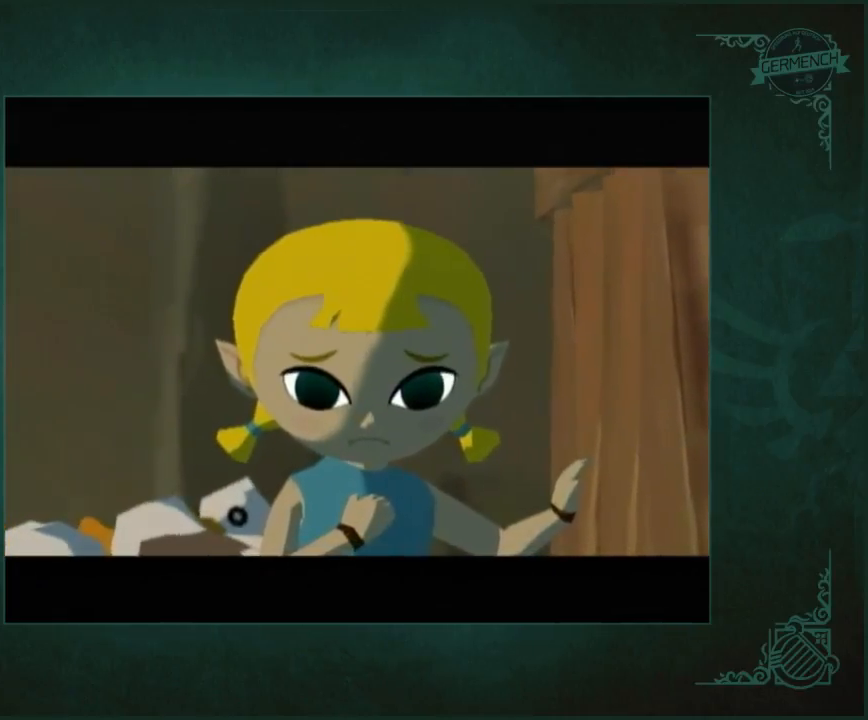
{"buttons": ["A"], "left_stick": "center", "right_stick": "center", "events": [[100, "A", "down"]]}
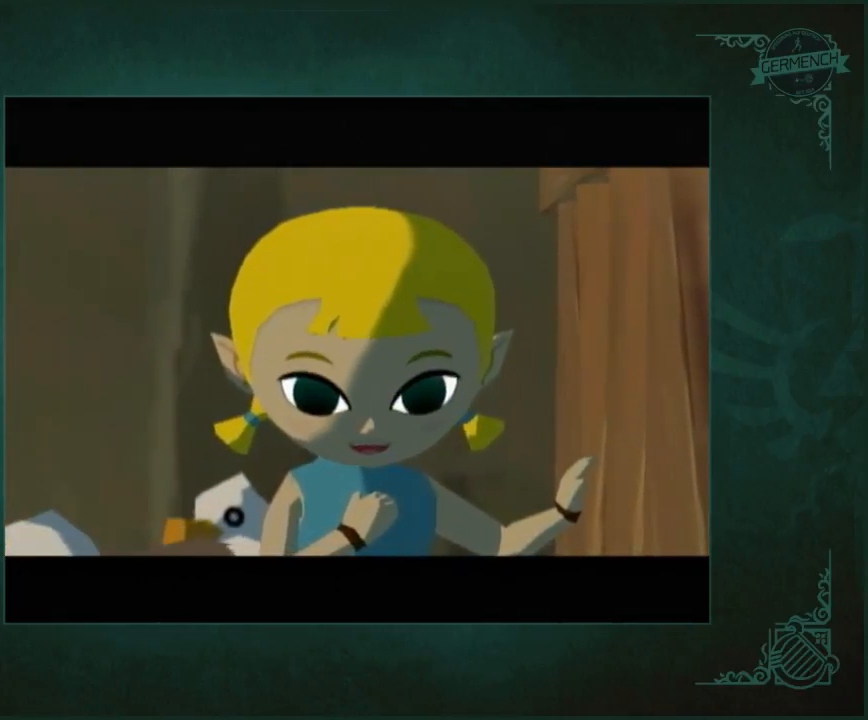
{"buttons": ["A"], "left_stick": "center", "right_stick": "center", "events": [[33, "A", "up"], [433, "A", "down"]]}
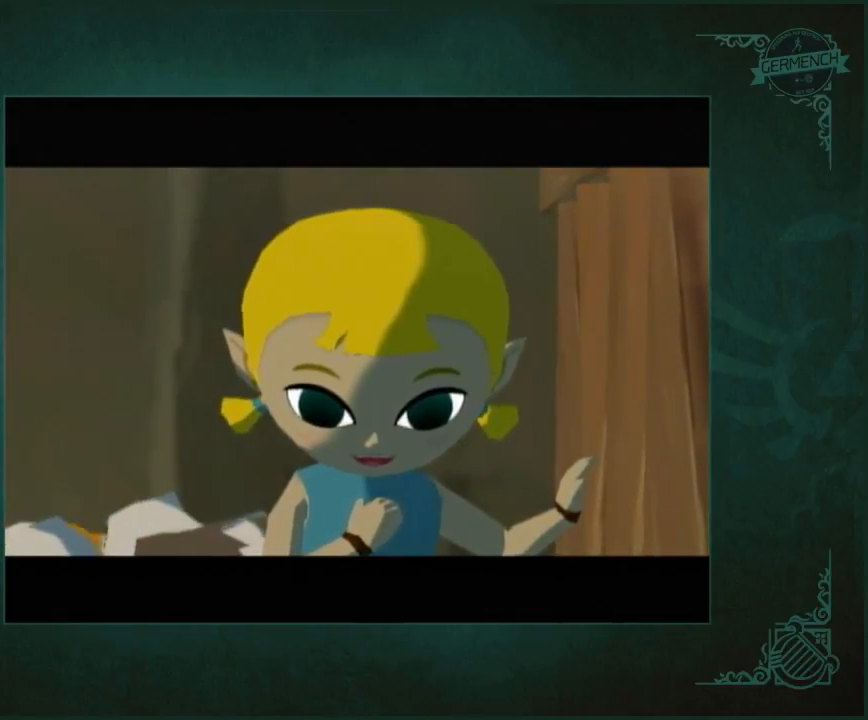
{"buttons": [], "left_stick": "center", "right_stick": "center", "events": [[400, "A", "up"]]}
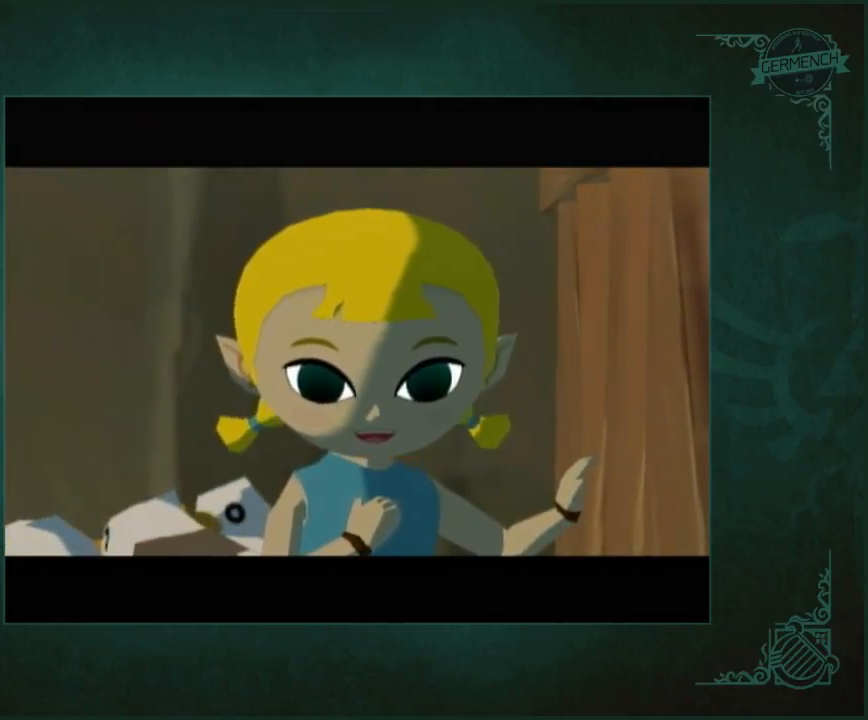
{"buttons": ["A"], "left_stick": "center", "right_stick": "center", "events": [[33, "A", "down"], [367, "A", "up"], [467, "A", "down"]]}
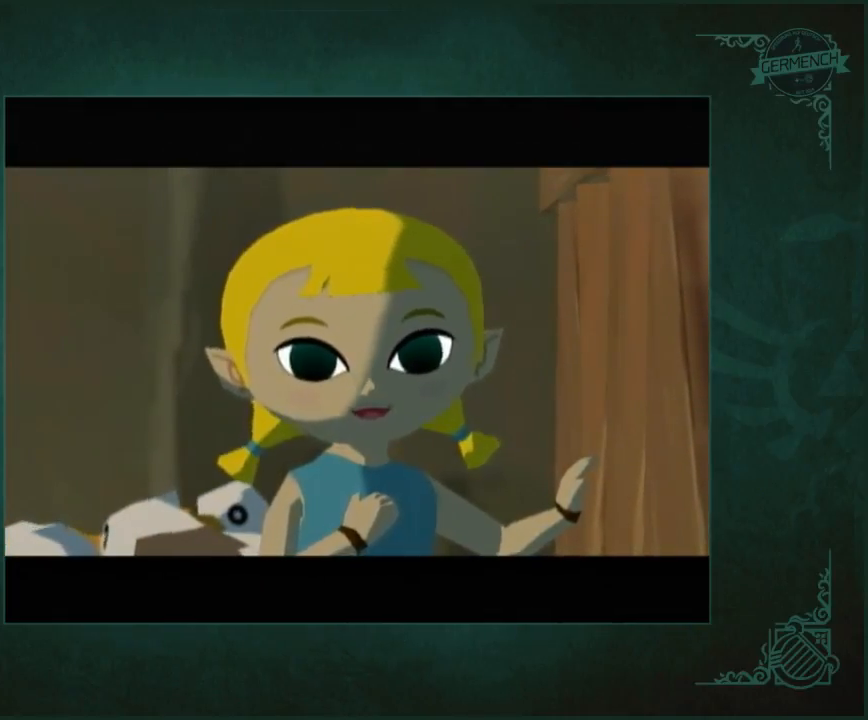
{"buttons": ["A"], "left_stick": "center", "right_stick": "center", "events": [[33, "A", "up"], [100, "A", "down"], [167, "A", "up"], [300, "A", "down"], [367, "A", "up"], [467, "A", "down"]]}
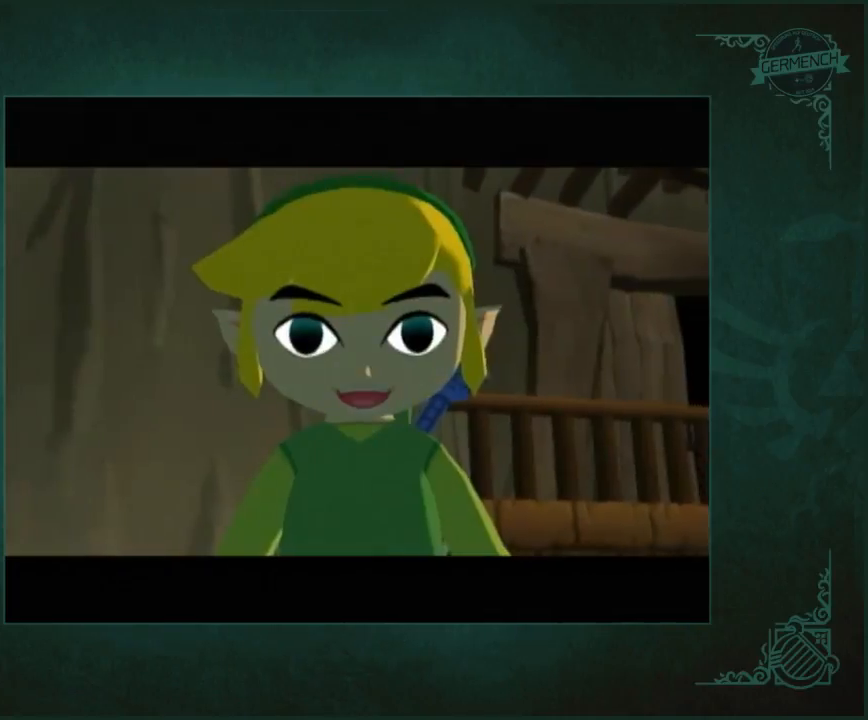
{"buttons": ["A"], "left_stick": "center", "right_stick": "center", "events": [[33, "A", "up"], [133, "A", "down"], [200, "A", "up"], [300, "A", "down"], [367, "A", "up"], [467, "A", "down"]]}
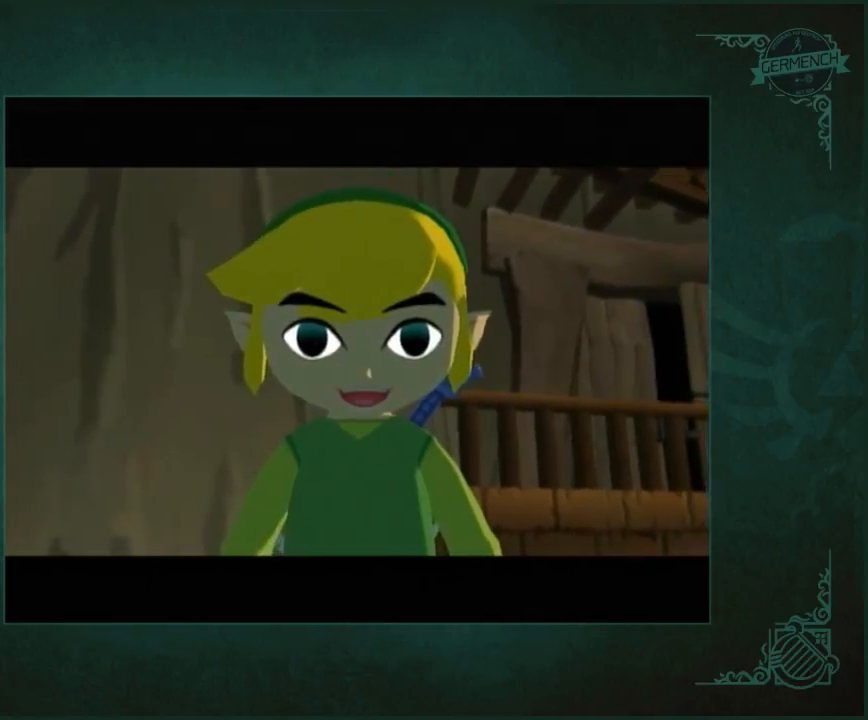
{"buttons": ["B"], "left_stick": "center", "right_stick": "center"}
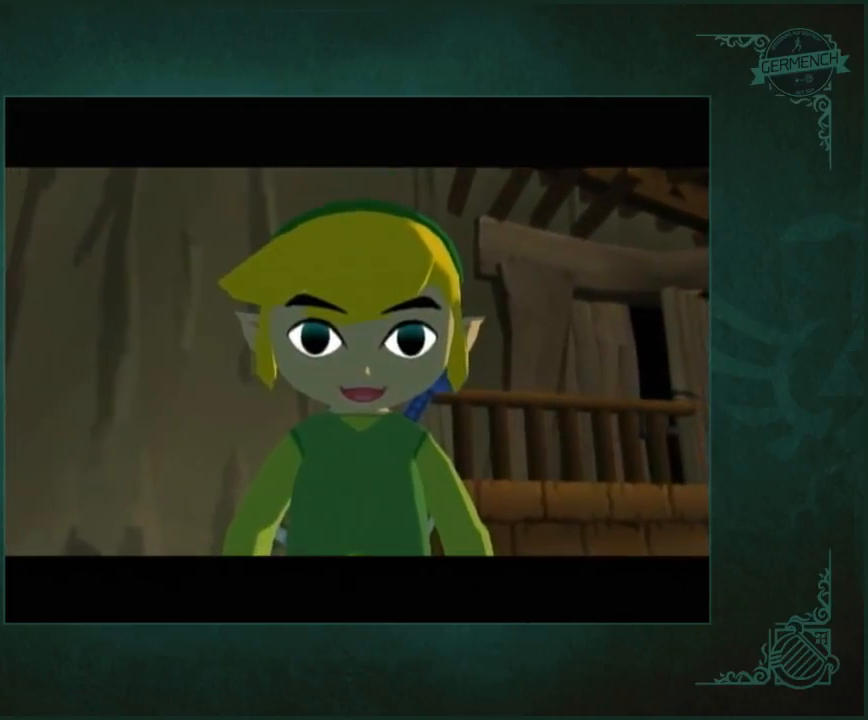
{"buttons": ["B"], "left_stick": "center", "right_stick": "center", "events": [[100, "A", "down"], [167, "A", "up"], [300, "A", "down"], [367, "A", "up"], [433, "A", "down"], [500, "A", "up"]]}
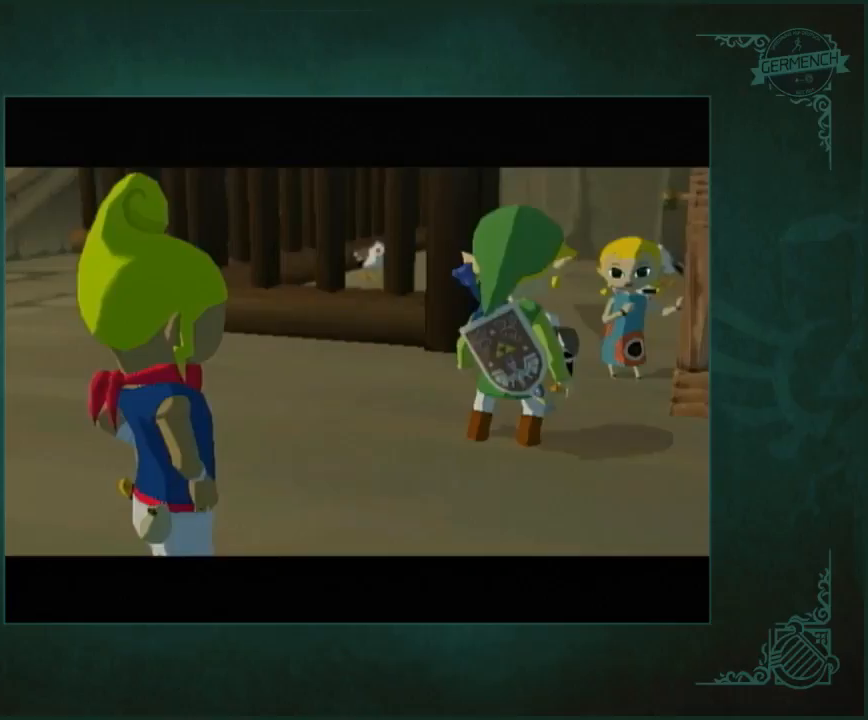
{"buttons": [], "left_stick": "center", "right_stick": "center"}
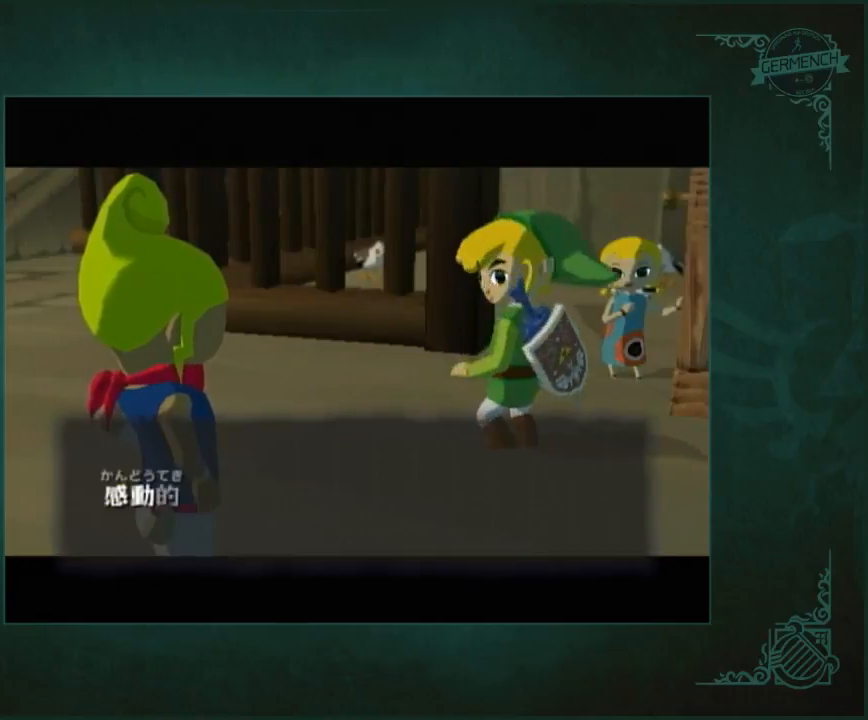
{"buttons": ["A"], "left_stick": "center", "right_stick": "center", "events": [[33, "A", "down"], [67, "A", "up"], [167, "A", "down"], [233, "A", "up"], [300, "A", "down"], [367, "A", "up"], [433, "A", "down"]]}
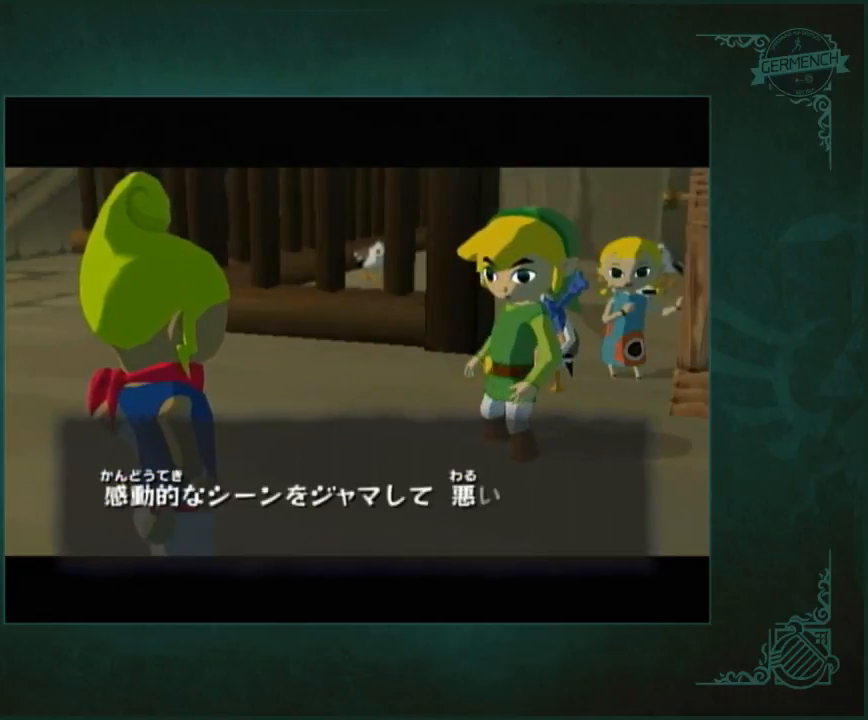
{"buttons": ["B"], "left_stick": "center", "right_stick": "center"}
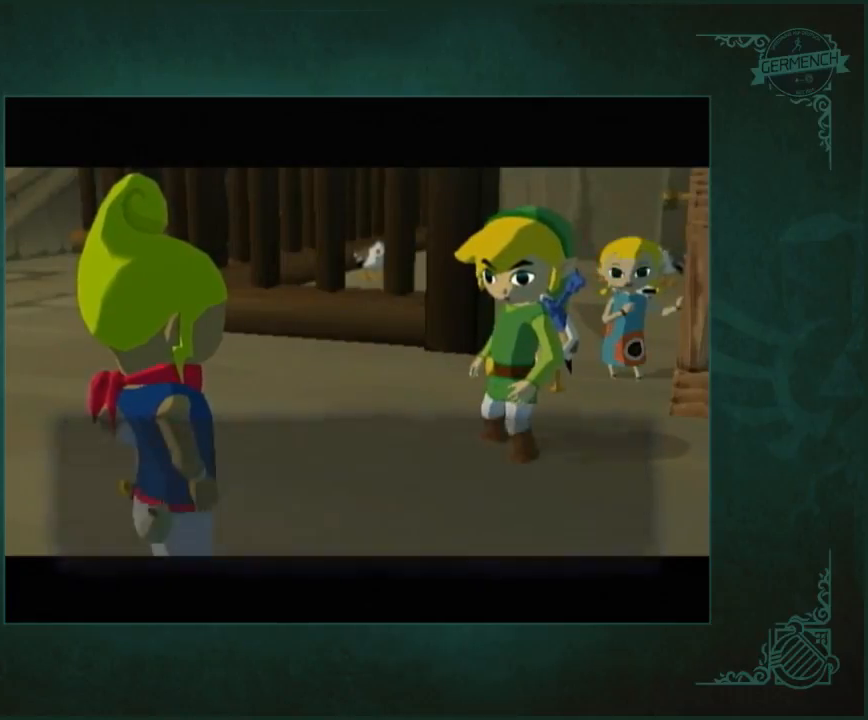
{"buttons": [], "left_stick": "center", "right_stick": "center"}
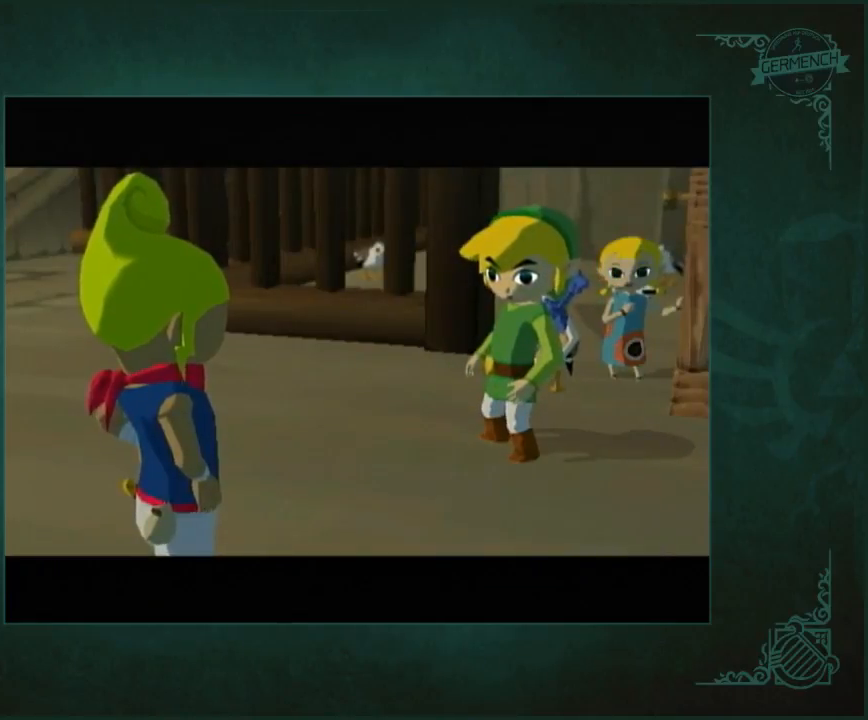
{"buttons": ["B"], "left_stick": "center", "right_stick": "center"}
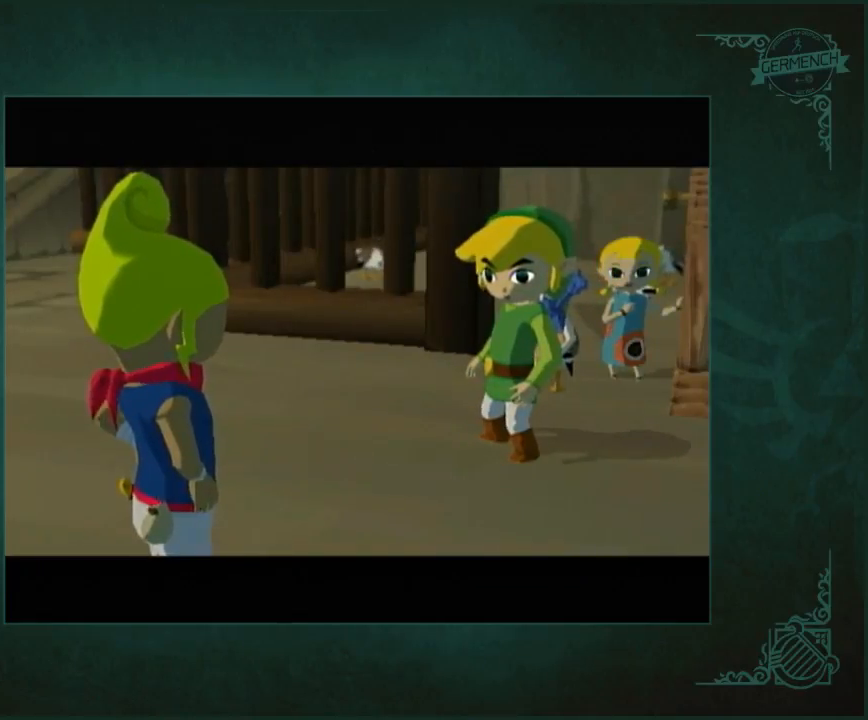
{"buttons": ["B"], "left_stick": "center", "right_stick": "center", "events": [[33, "A", "down"], [83, "A", "up"], [217, "A", "down"], [283, "A", "up"], [417, "A", "down"], [450, "A", "up"]]}
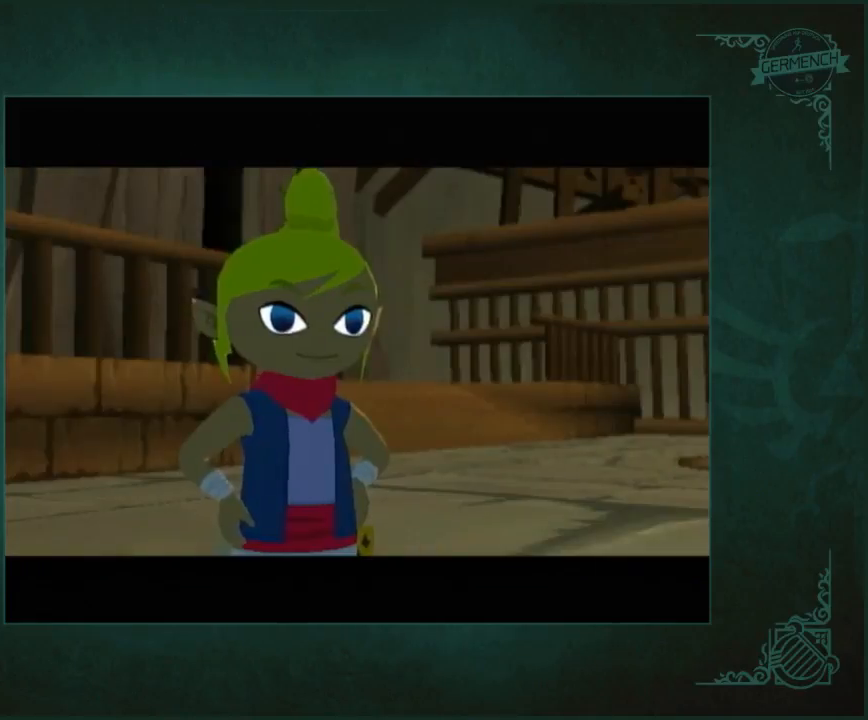
{"buttons": ["B"], "left_stick": "center", "right_stick": "center", "events": [[50, "A", "down"], [117, "A", "up"], [250, "A", "down"], [283, "A", "up"], [417, "A", "down"], [450, "A", "up"]]}
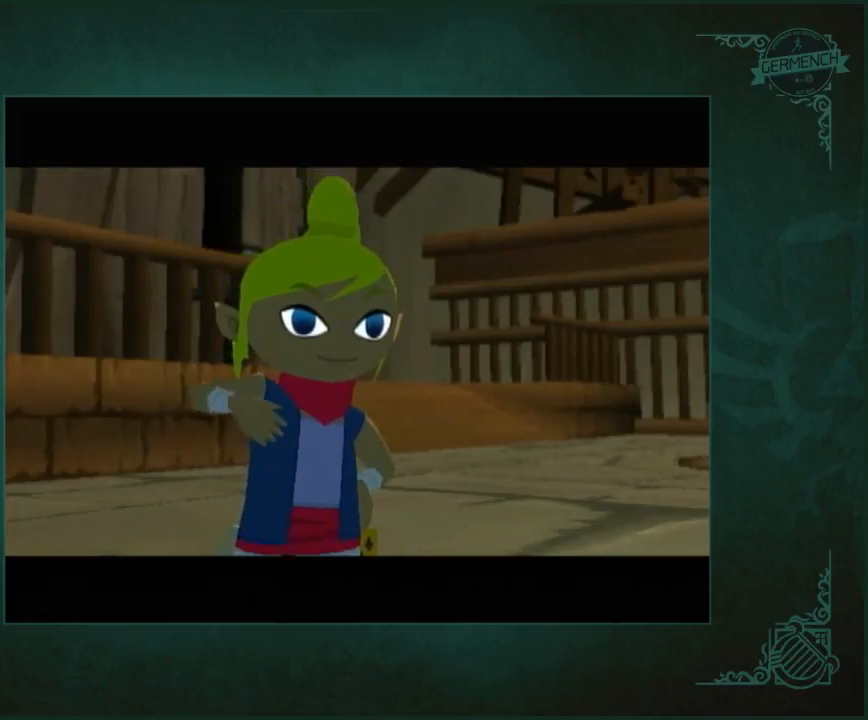
{"buttons": [], "left_stick": "center", "right_stick": "center"}
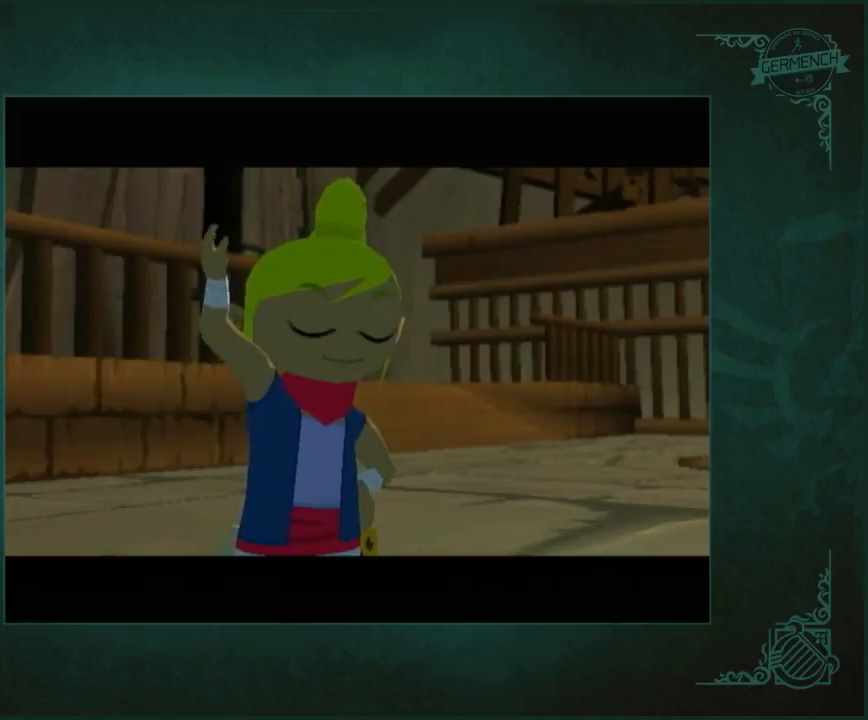
{"buttons": [], "left_stick": "center", "right_stick": "center", "events": [[83, "A", "down"], [117, "A", "up"], [250, "A", "down"], [317, "A", "up"], [417, "A", "down"], [483, "A", "up"]]}
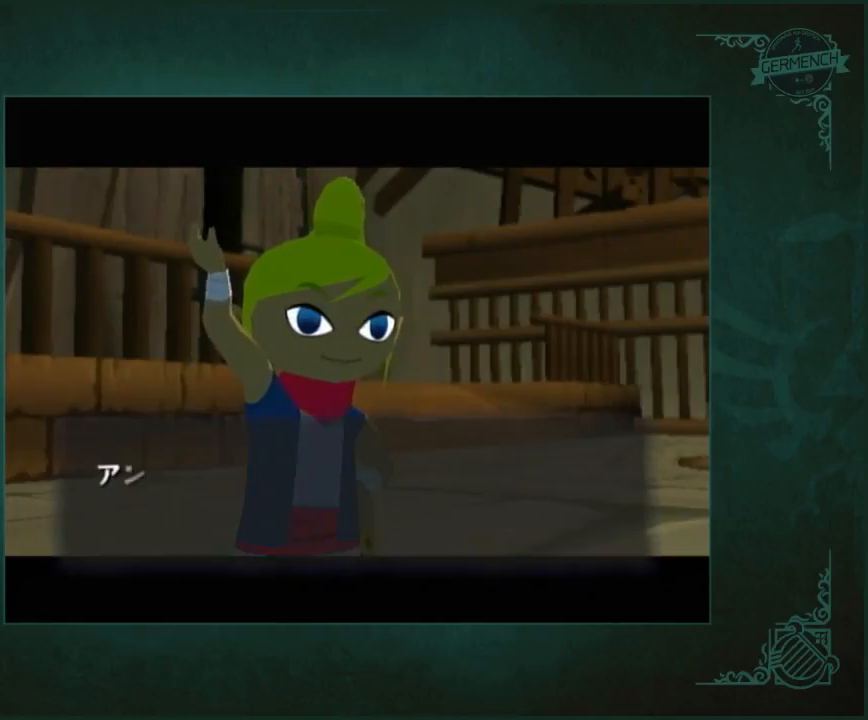
{"buttons": [], "left_stick": "center", "right_stick": "center", "events": [[83, "A", "down"], [183, "A", "up"], [283, "A", "down"], [317, "A", "up"], [417, "A", "down"], [483, "A", "up"]]}
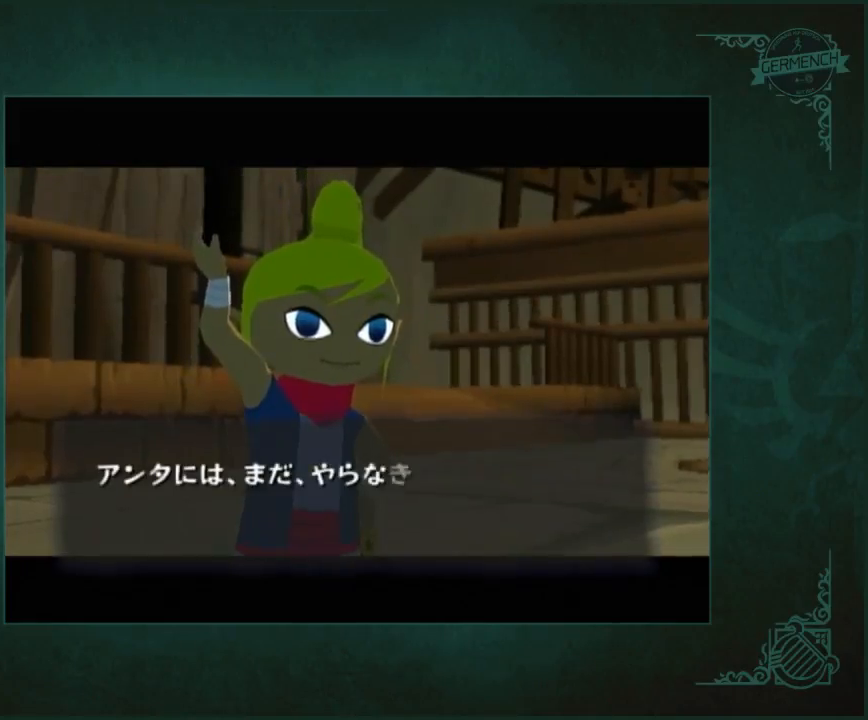
{"buttons": [], "left_stick": "center", "right_stick": "center", "events": [[83, "A", "down"], [150, "A", "up"], [283, "A", "down"], [317, "A", "up"], [417, "A", "down"], [483, "A", "up"]]}
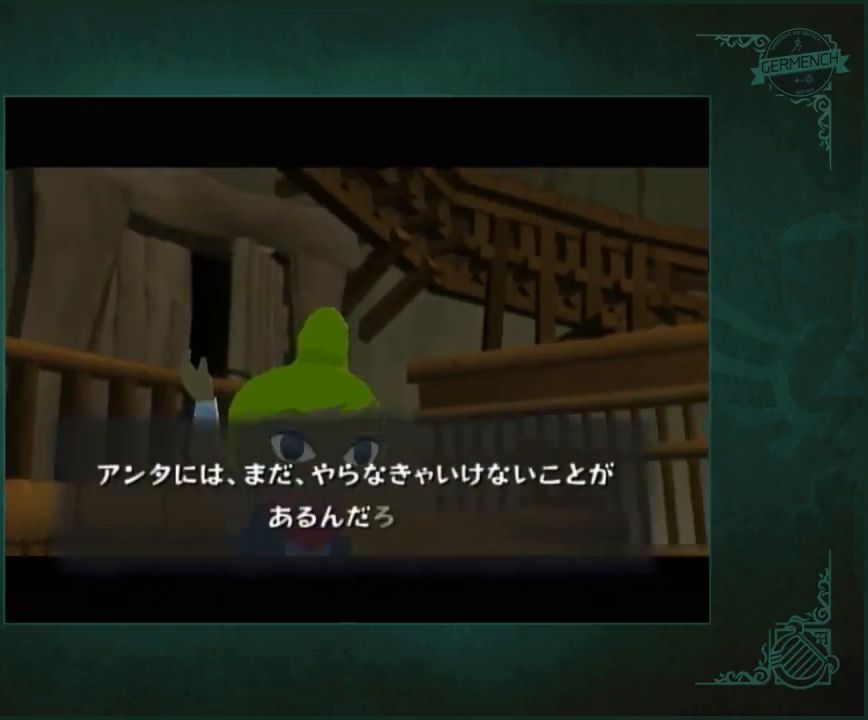
{"buttons": [], "left_stick": "center", "right_stick": "center", "events": [[83, "A", "down"], [183, "A", "up"], [283, "A", "down"], [350, "A", "up"], [450, "A", "down"], [483, "A", "up"]]}
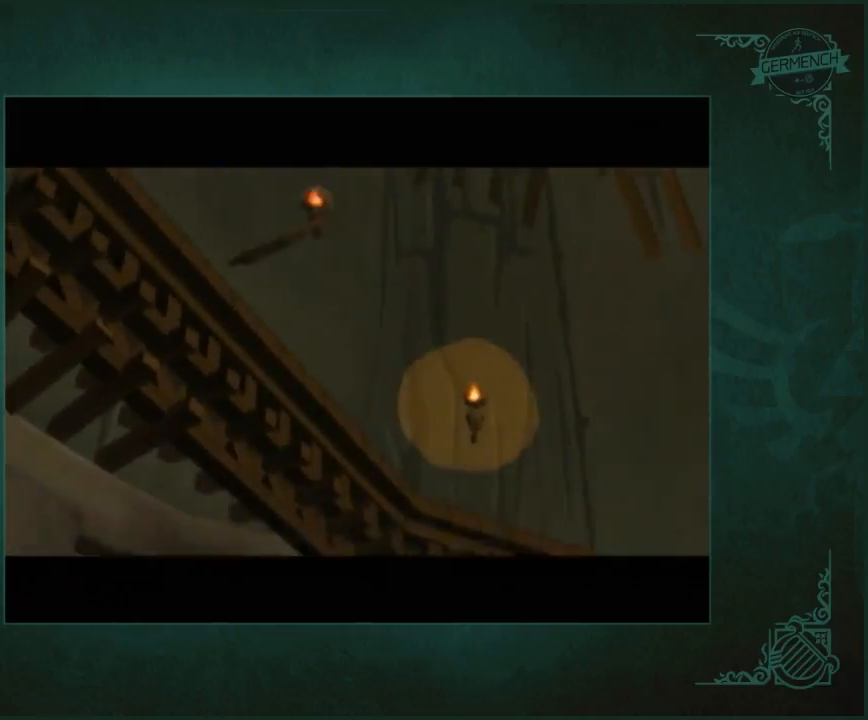
{"buttons": ["A"], "left_stick": "center", "right_stick": "center", "events": [[317, "A", "down"], [350, "A", "up"], [483, "A", "down"]]}